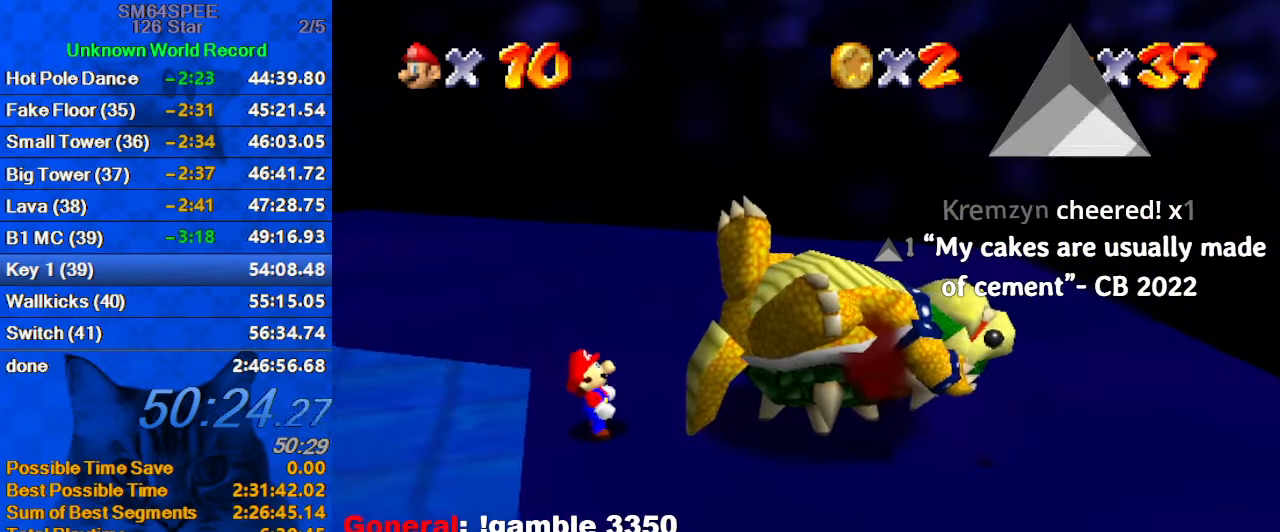
Gameplay with keyboard; each line is a JSON object with the keys held at the frame after it. "events" lists presses ("down") and releases ("up") of "a", "c", "ctrl", "d", "down", "left", "return", "right", "s", "shift", "up", "w", "x" and "y" between this image and that frame as [ms after this image, input, new state], when the widget could be followed in between. No other keys are recorded. Mouse input is not recorded.
{"keys": [], "events": [[66, "ctrl", "down"], [66, "shift", "down"], [100, "ctrl", "up"], [100, "shift", "up"], [200, "ctrl", "down"], [200, "shift", "down"], [300, "ctrl", "up"], [300, "shift", "up"]]}
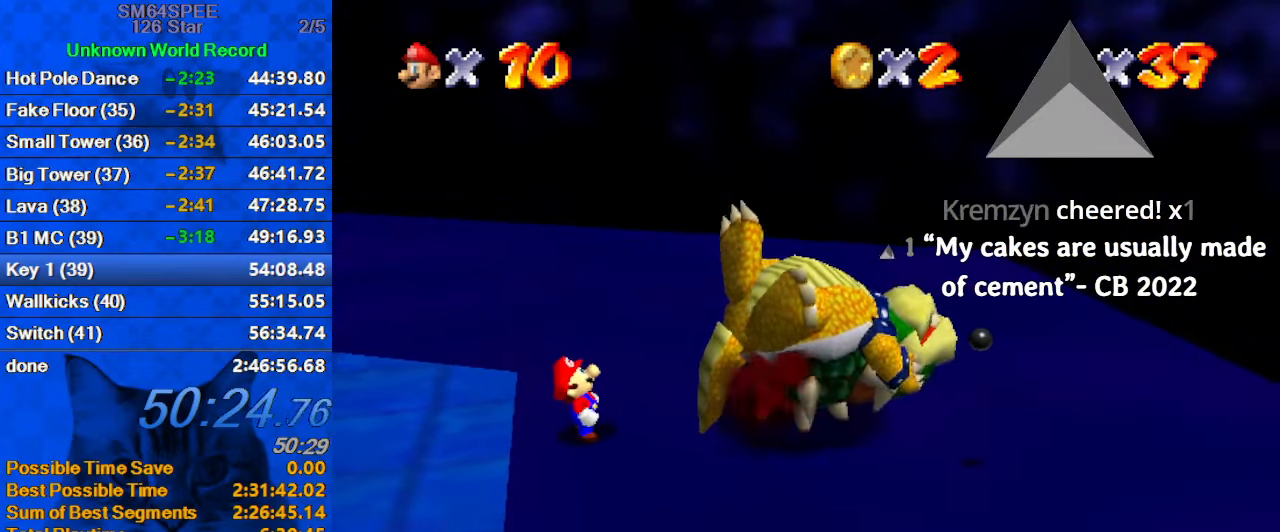
{"keys": [], "events": []}
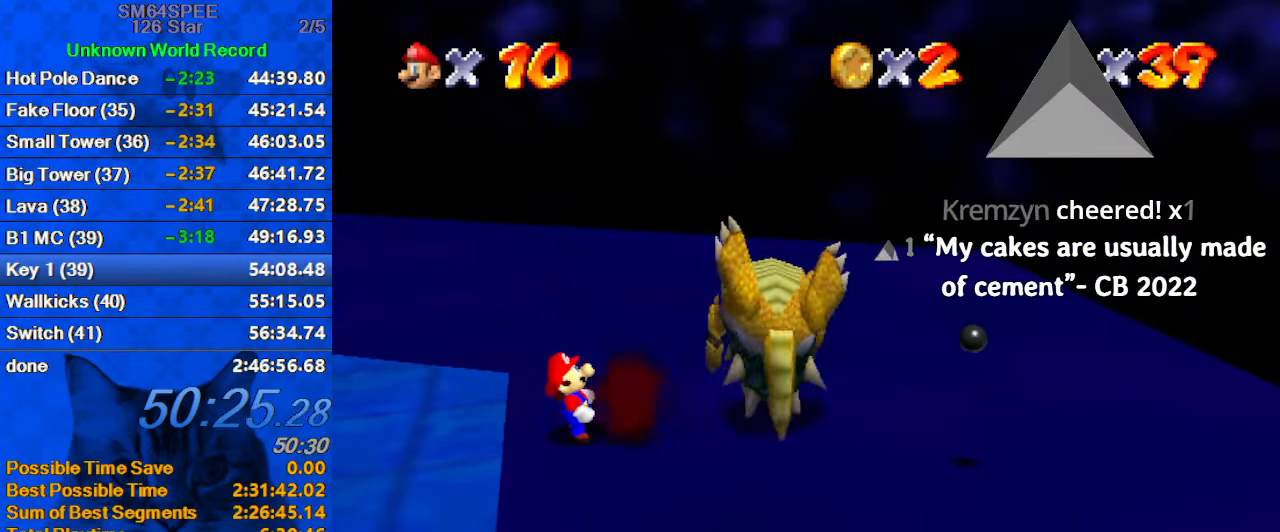
{"keys": [], "events": []}
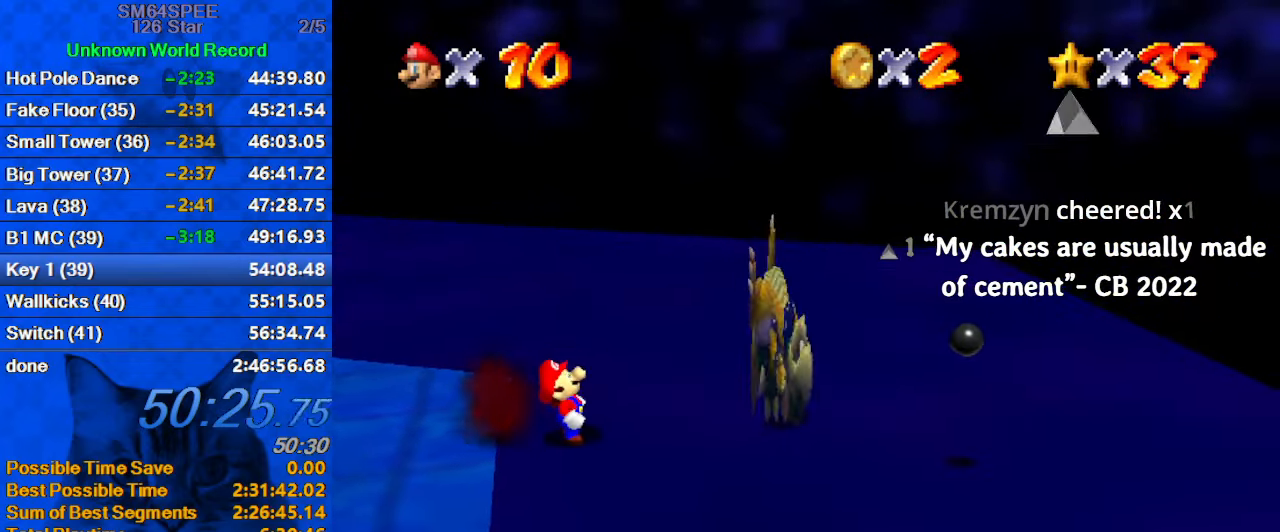
{"keys": [], "events": []}
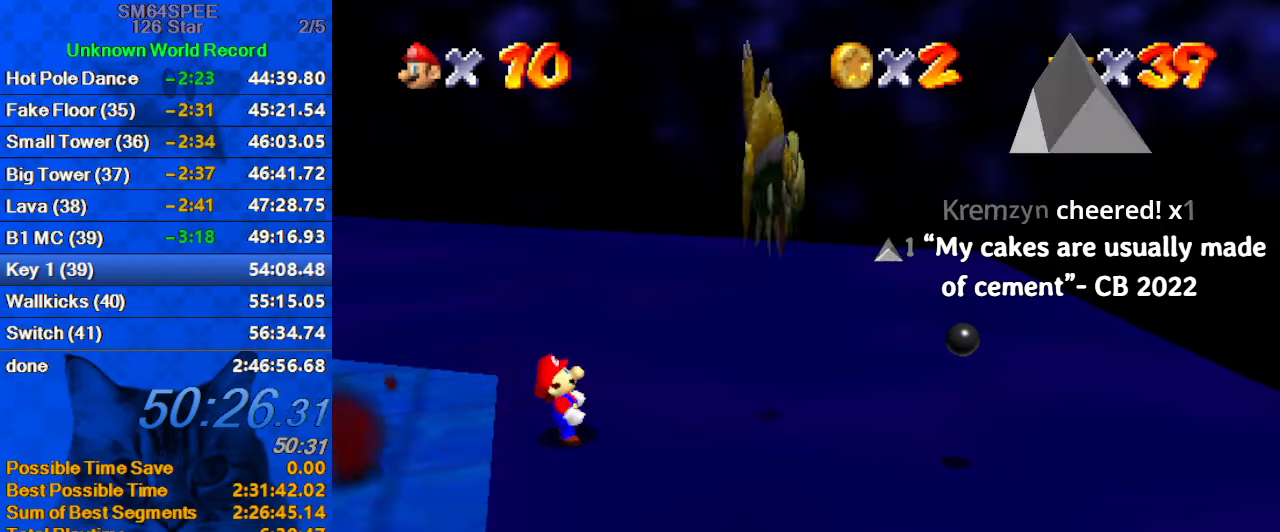
{"keys": ["right"], "events": [[267, "right", "down"]]}
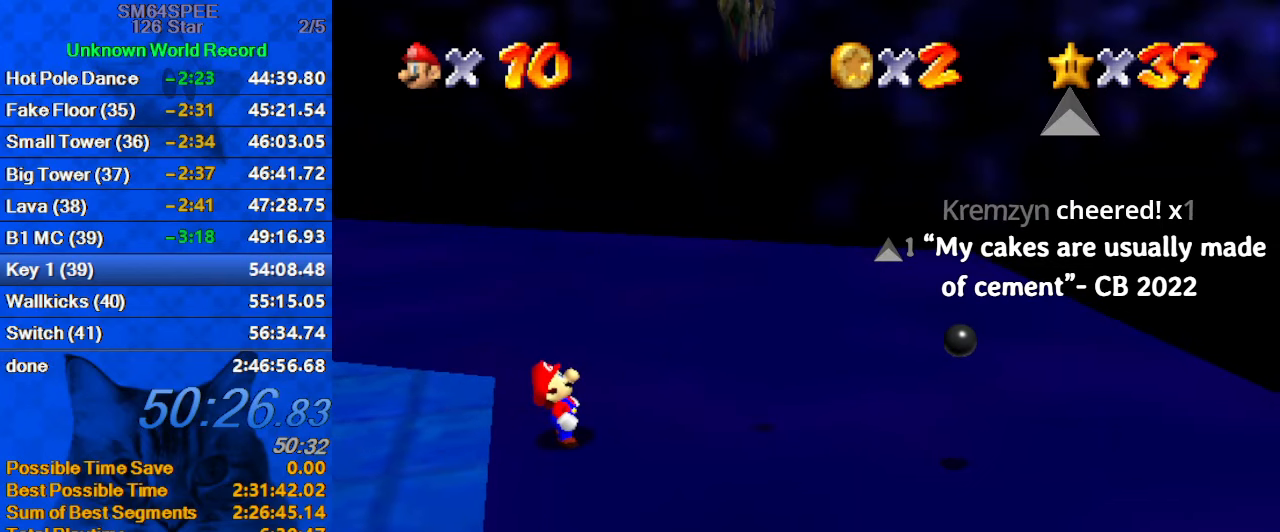
{"keys": [], "events": [[167, "right", "up"]]}
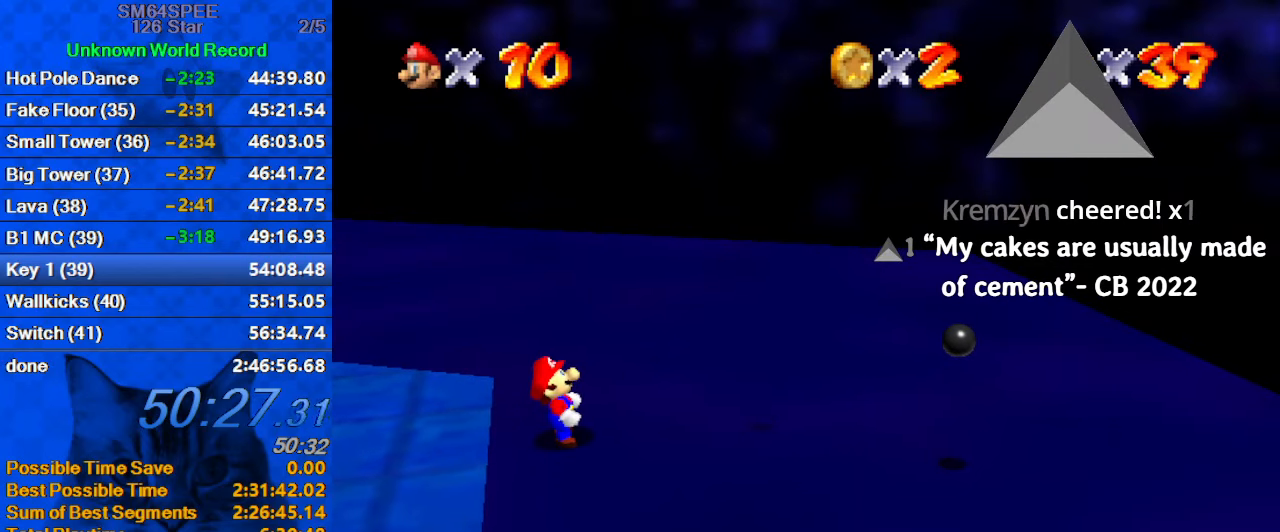
{"keys": [], "events": []}
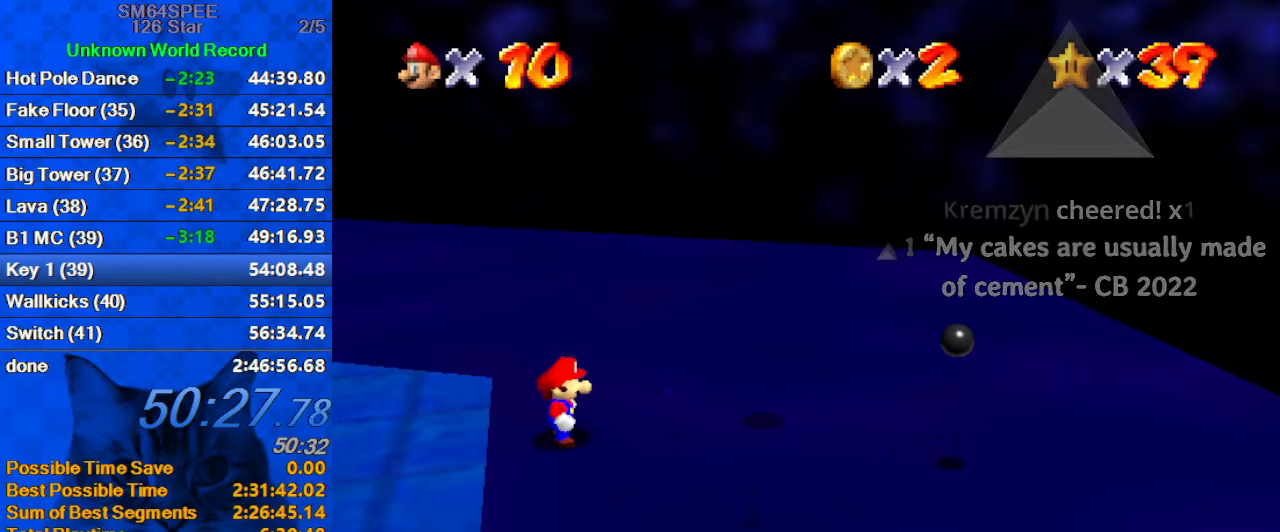
{"keys": ["right"], "events": [[167, "right", "down"]]}
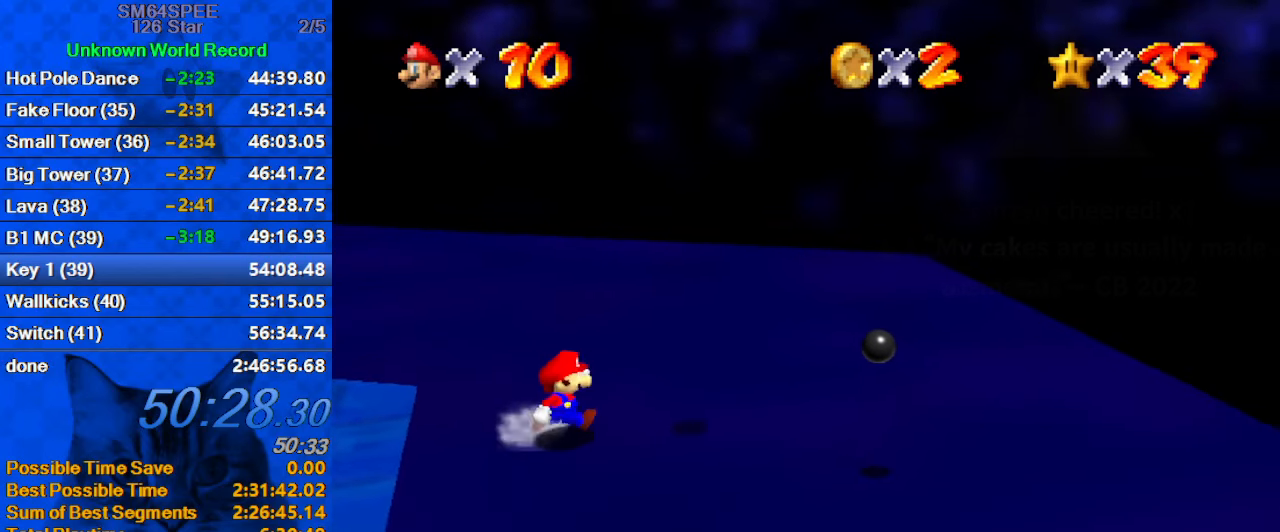
{"keys": [], "events": [[34, "right", "up"], [367, "right", "down"], [500, "right", "up"]]}
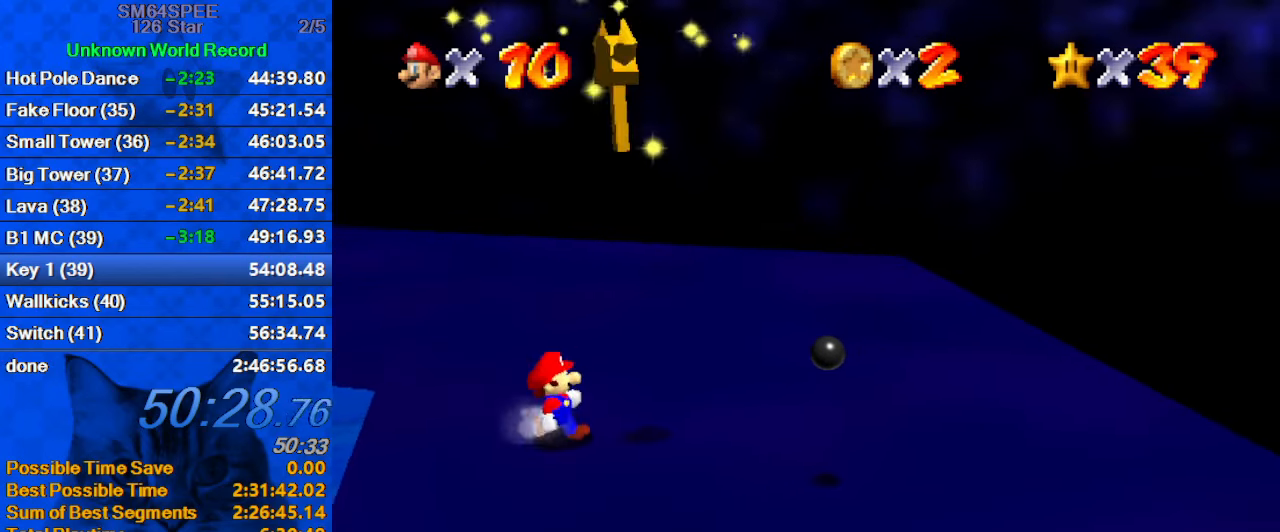
{"keys": [], "events": [[167, "right", "down"], [500, "right", "up"]]}
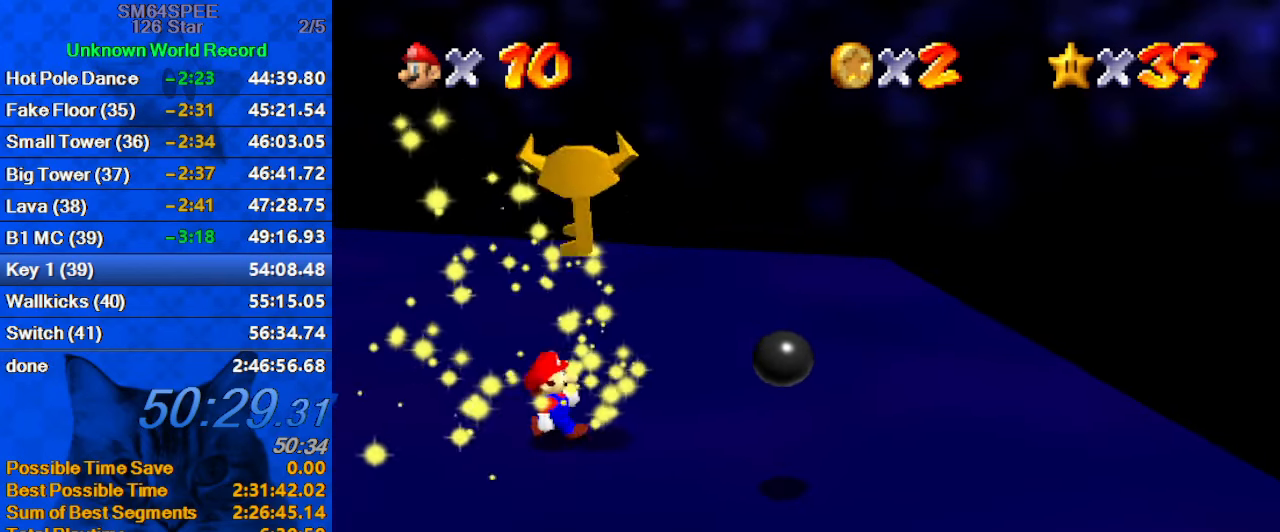
{"keys": [], "events": []}
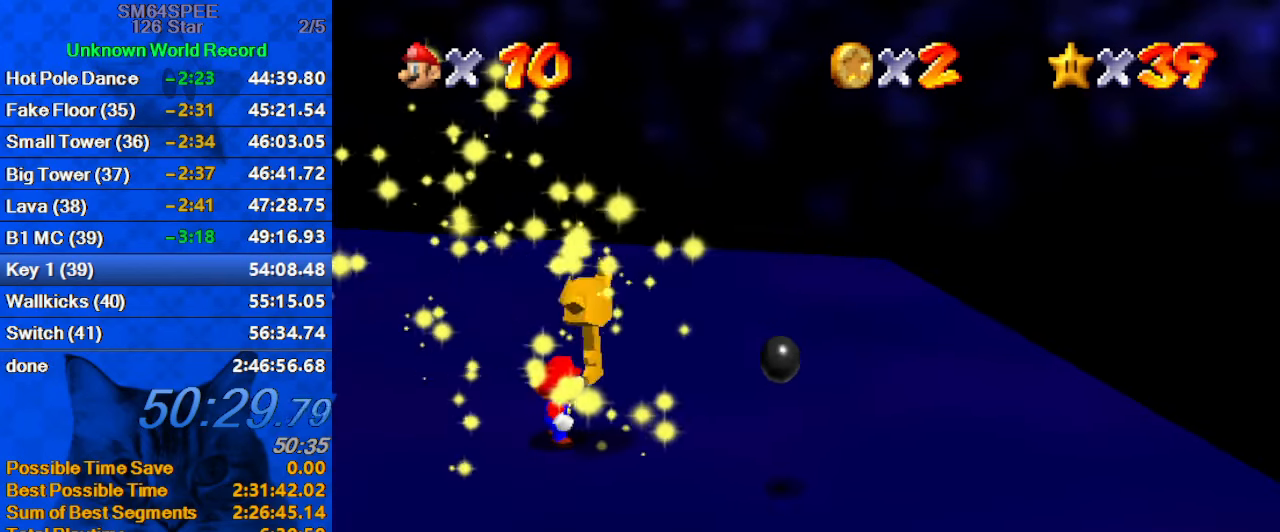
{"keys": ["shift"], "events": [[434, "shift", "down"]]}
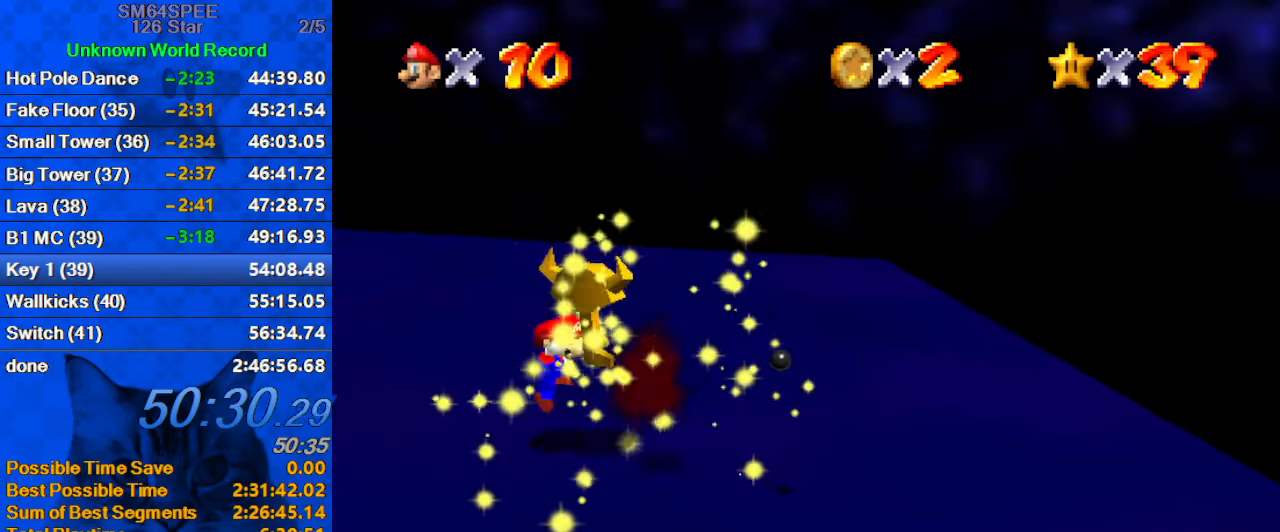
{"keys": [], "events": [[234, "ctrl", "down"], [234, "right", "down"], [234, "shift", "up"], [300, "ctrl", "up"], [300, "right", "up"]]}
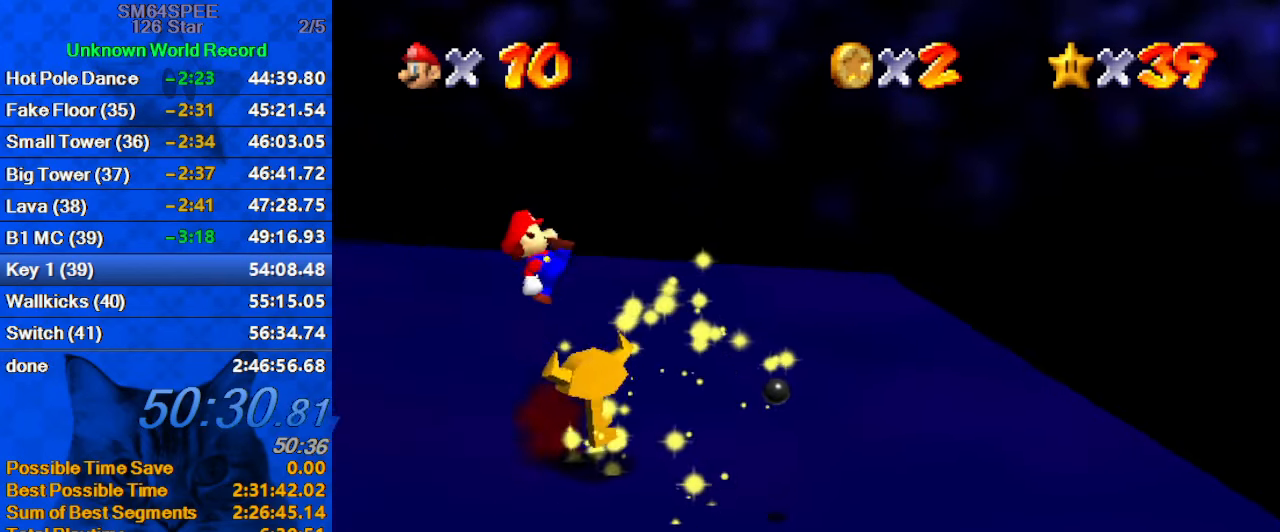
{"keys": [], "events": []}
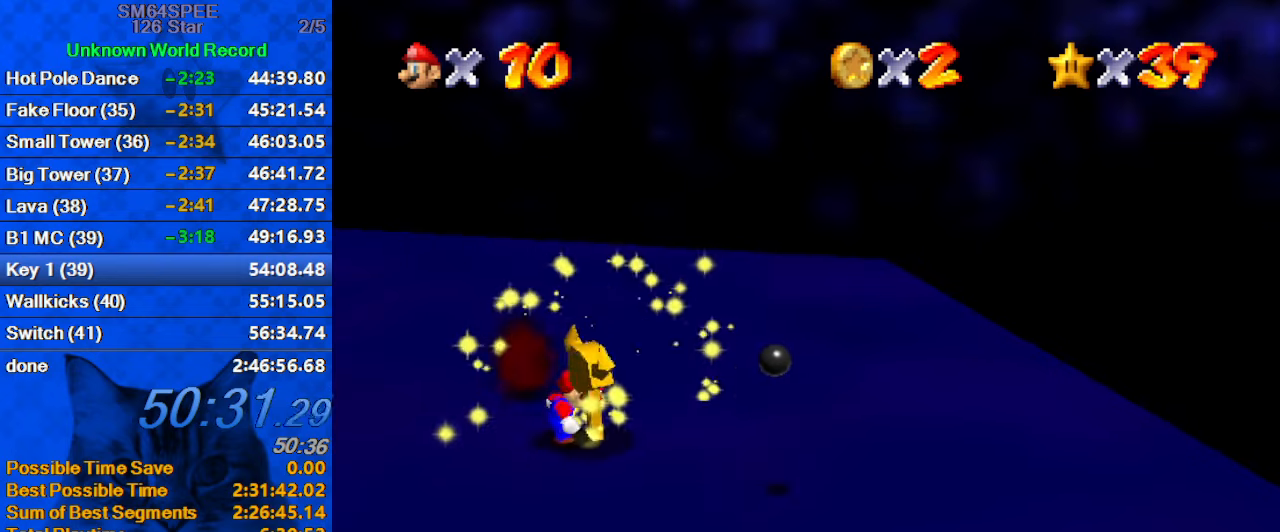
{"keys": [], "events": []}
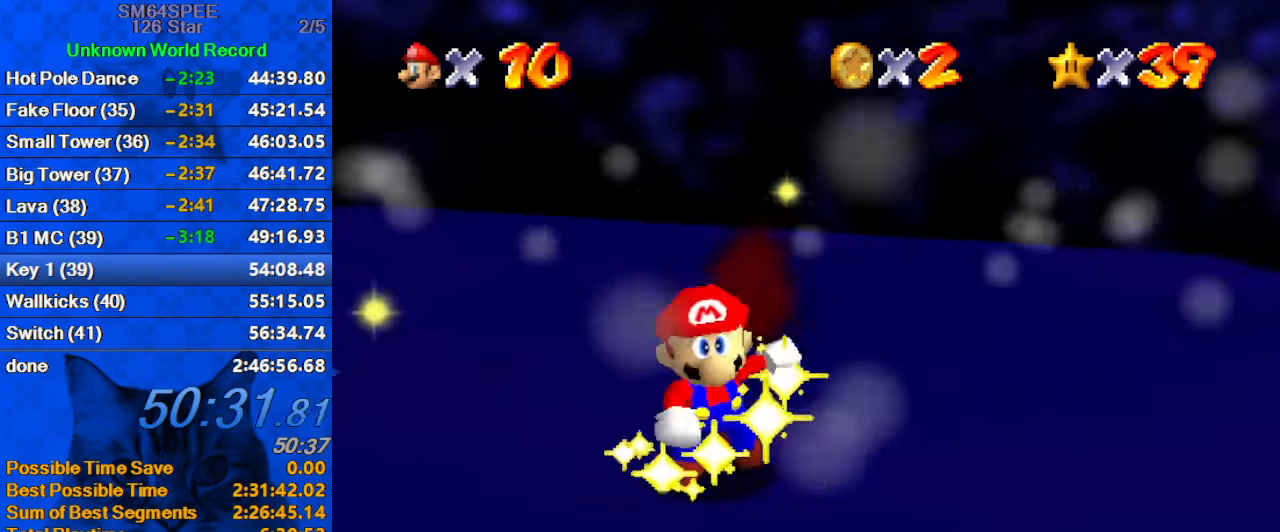
{"keys": [], "events": []}
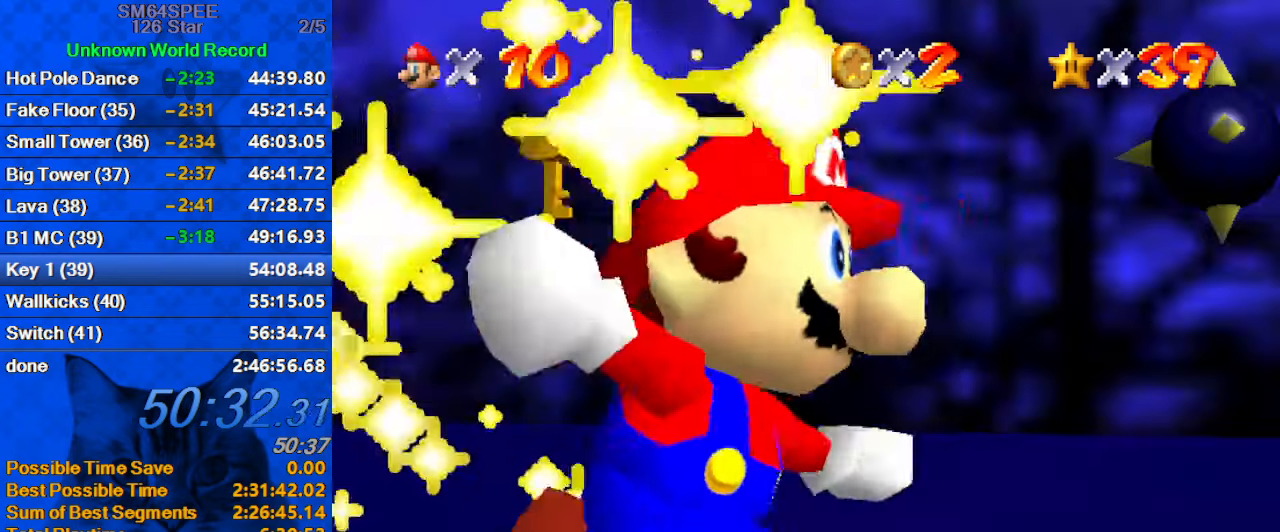
{"keys": [], "events": [[233, "w", "down"], [366, "w", "up"]]}
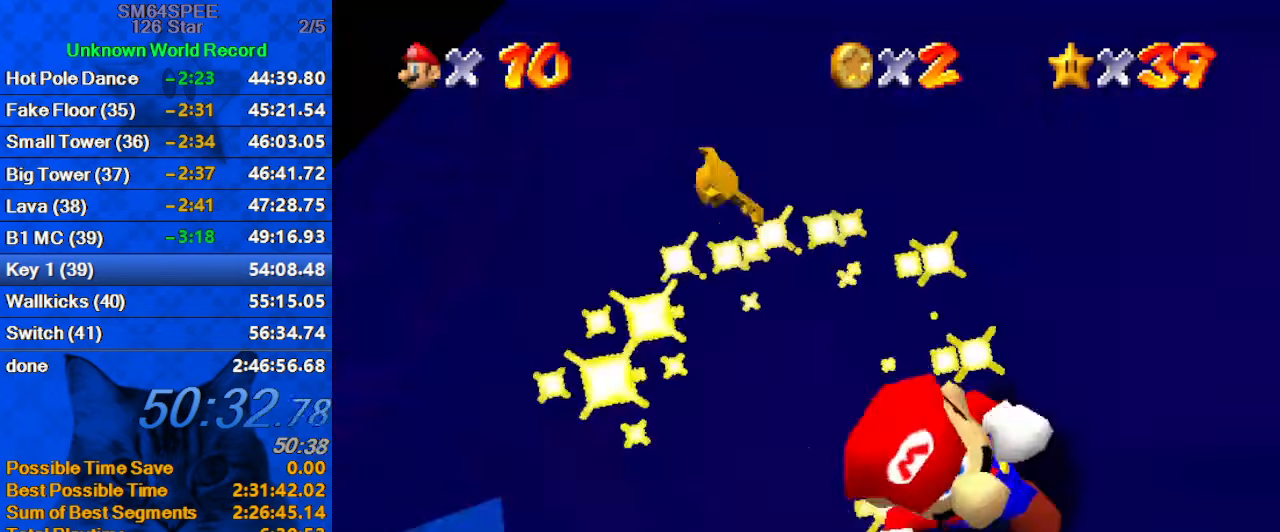
{"keys": [], "events": []}
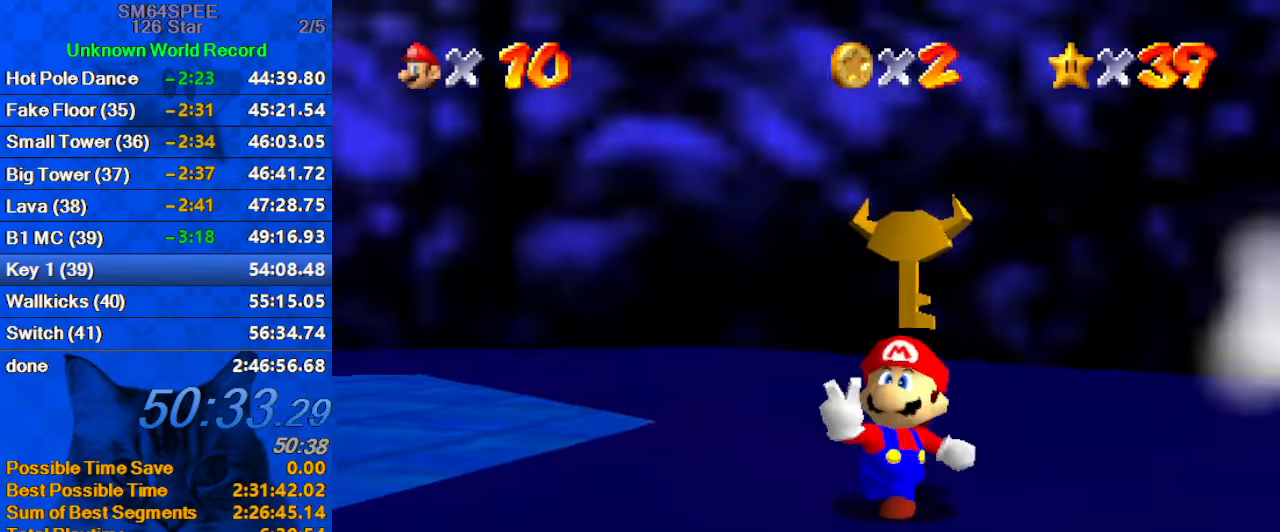
{"keys": [], "events": [[33, "d", "down"], [133, "d", "up"], [266, "y", "down"], [433, "y", "up"]]}
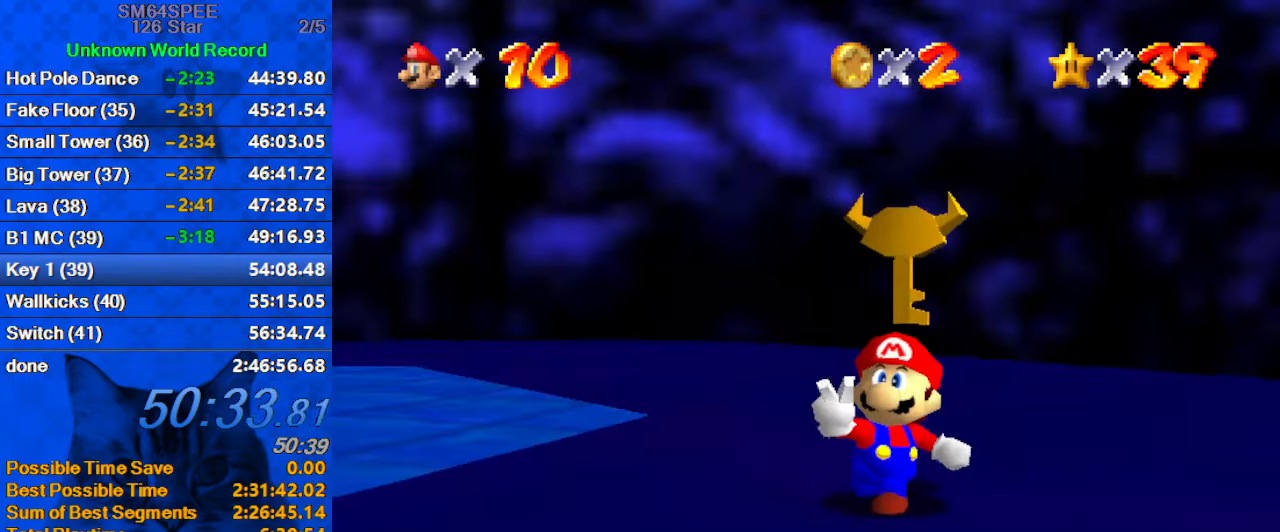
{"keys": [], "events": []}
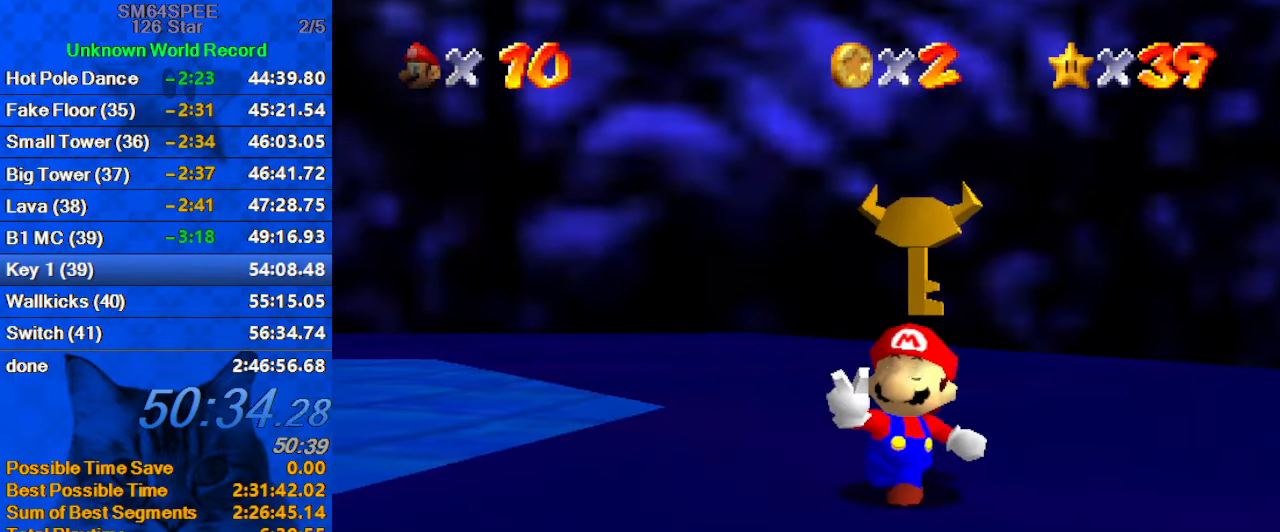
{"keys": [], "events": []}
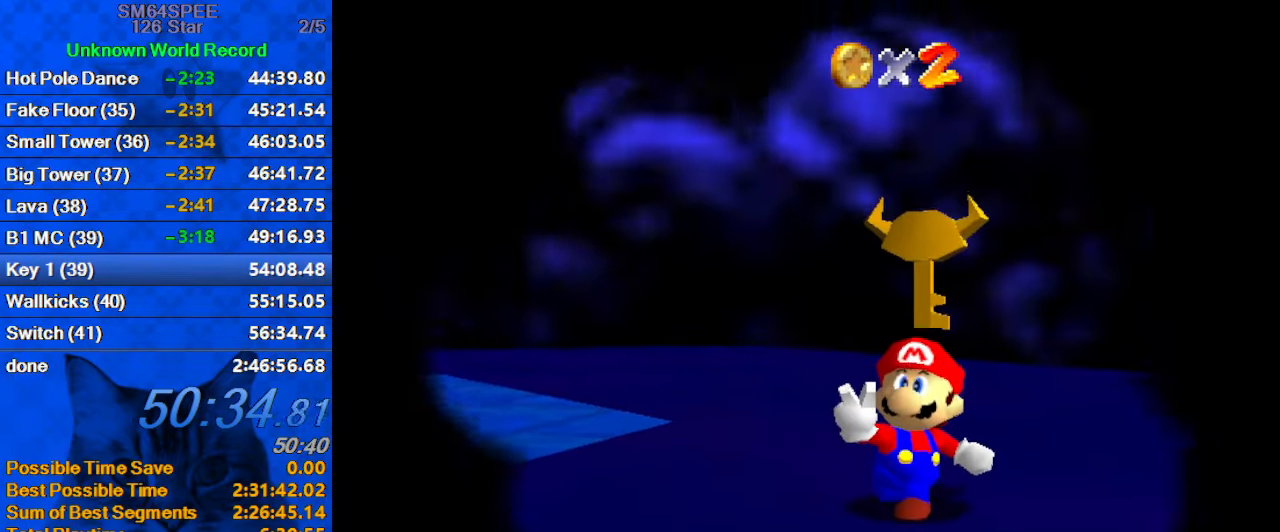
{"keys": [], "events": []}
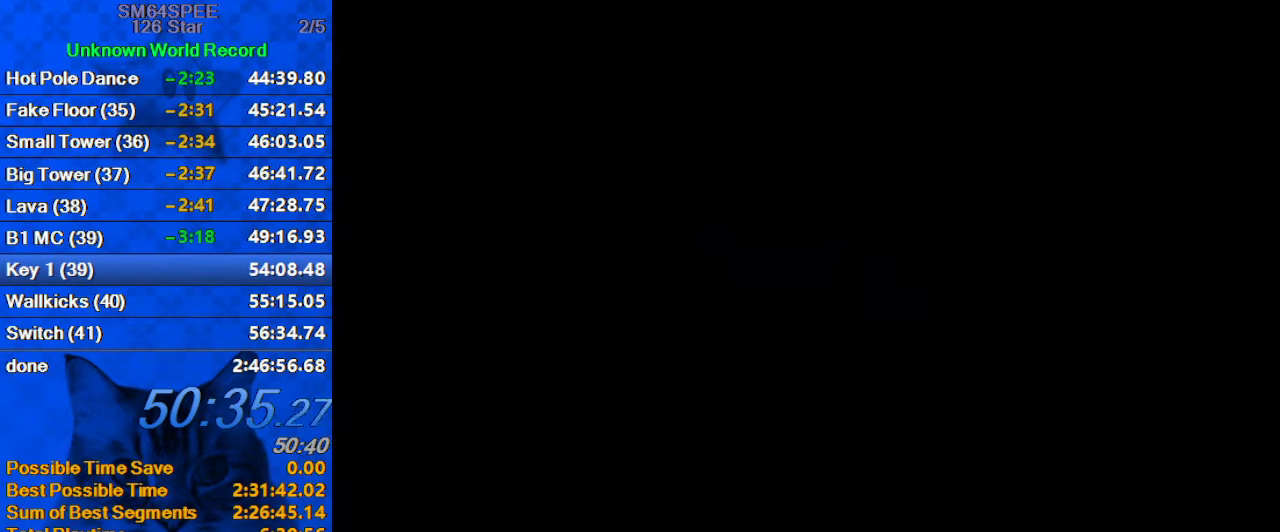
{"keys": [], "events": [[66, "s", "down"], [233, "s", "up"]]}
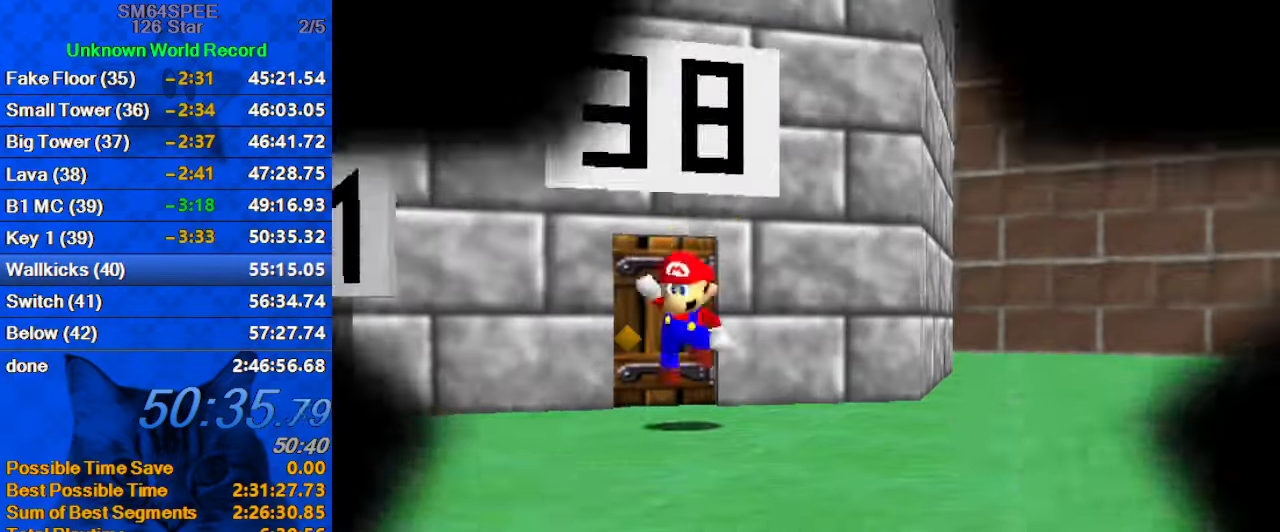
{"keys": [], "events": []}
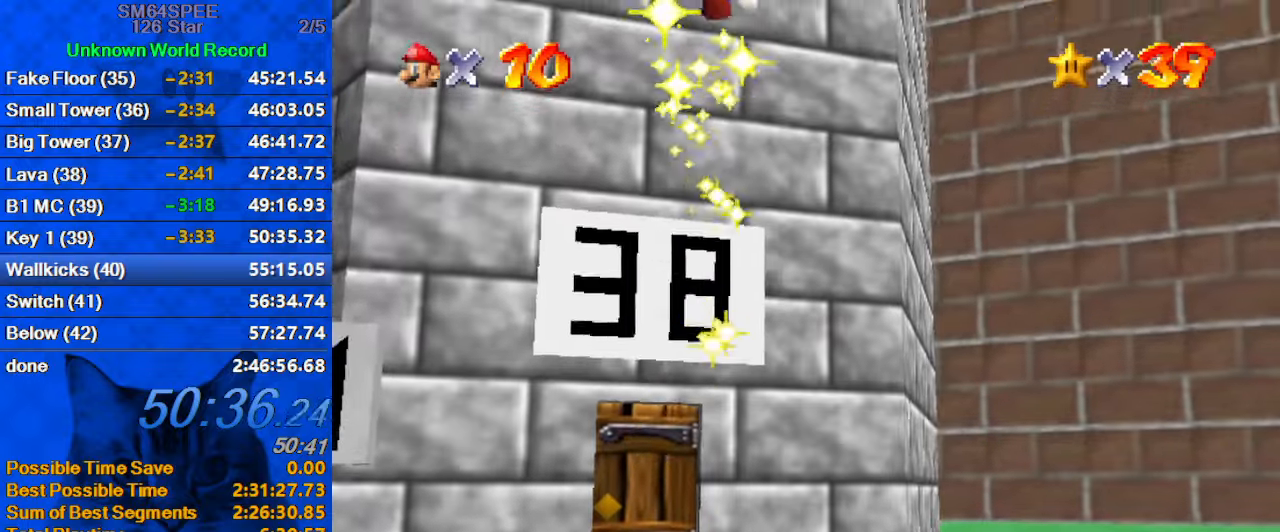
{"keys": [], "events": [[233, "s", "down"], [366, "s", "up"]]}
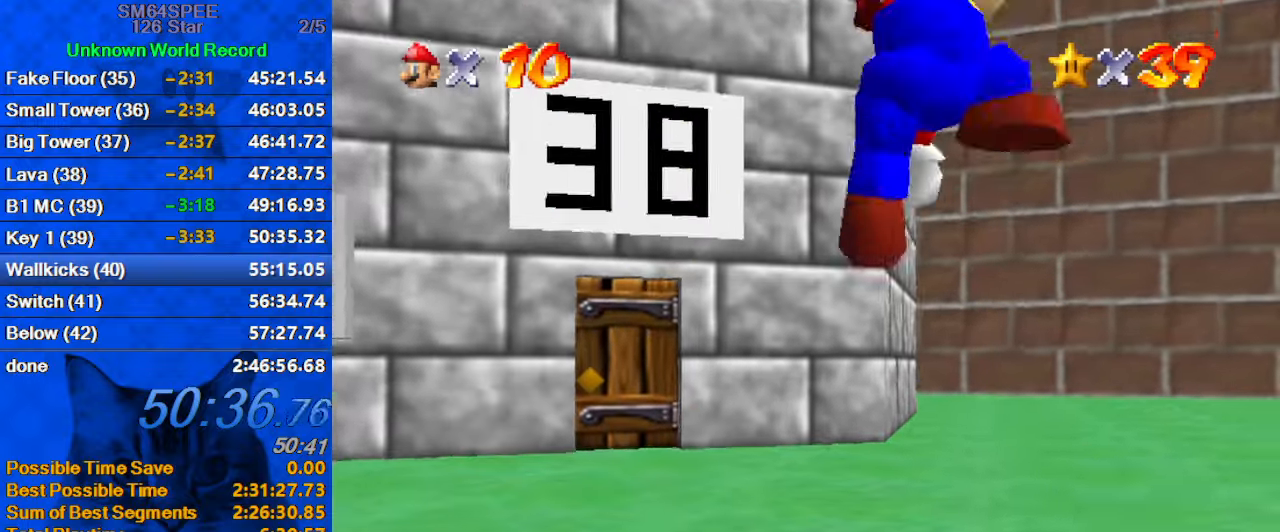
{"keys": ["shift"], "events": [[400, "shift", "down"]]}
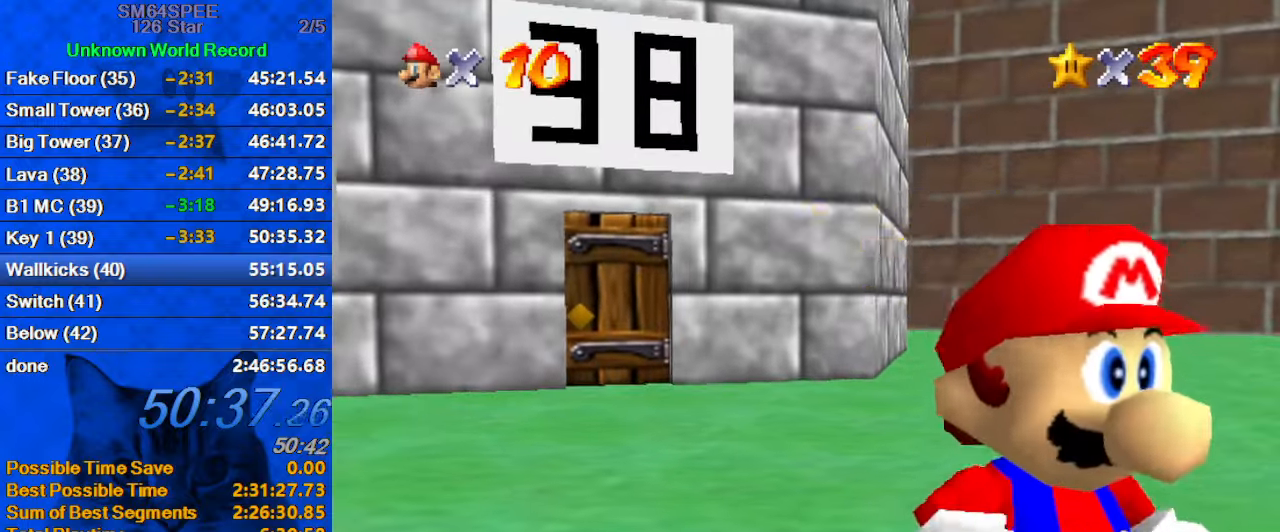
{"keys": ["return"], "events": [[33, "shift", "up"], [66, "a", "down"], [200, "a", "up"], [366, "a", "down"], [433, "a", "up"], [500, "return", "down"]]}
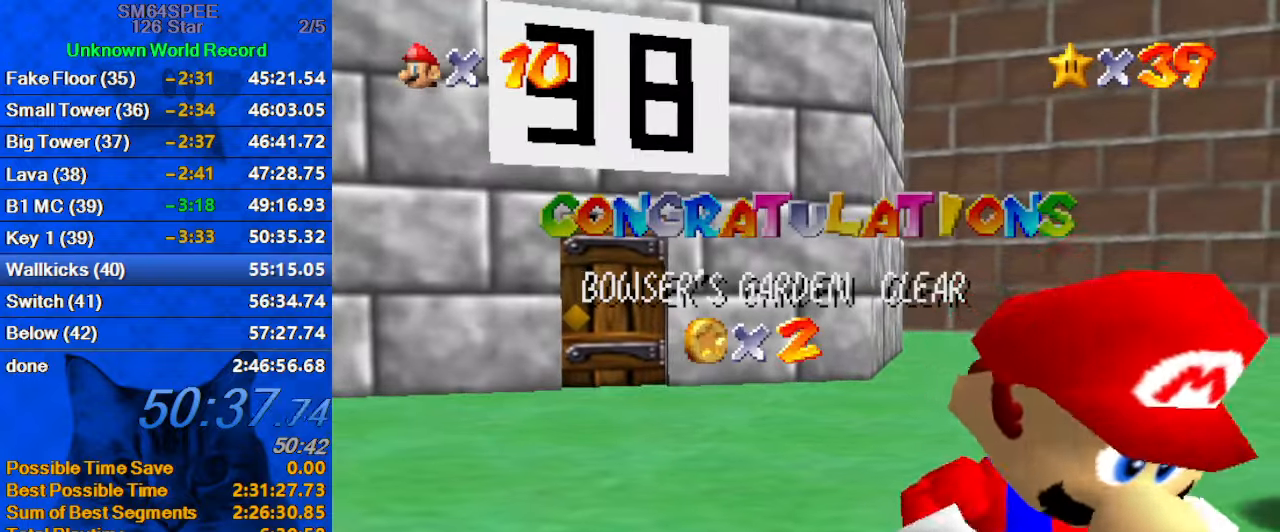
{"keys": [], "events": [[133, "return", "up"]]}
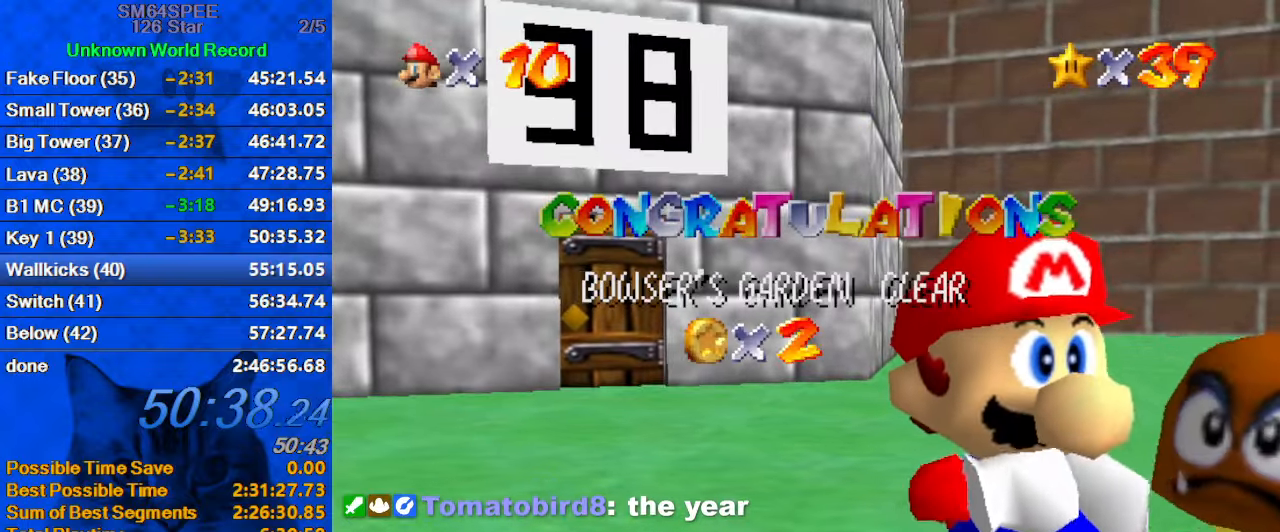
{"keys": [], "events": []}
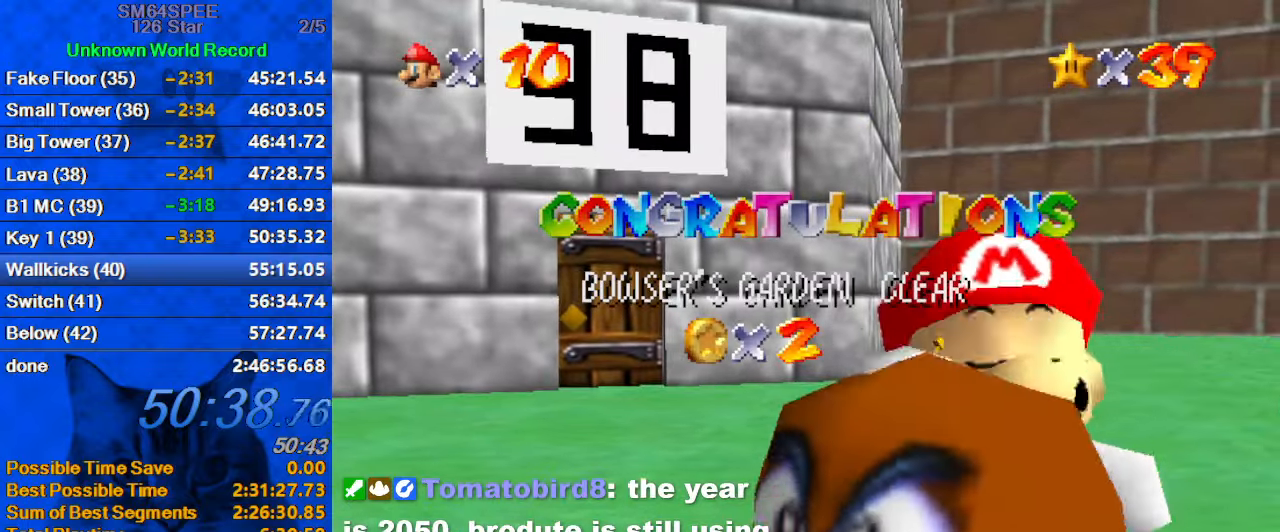
{"keys": ["a"], "events": [[500, "a", "down"]]}
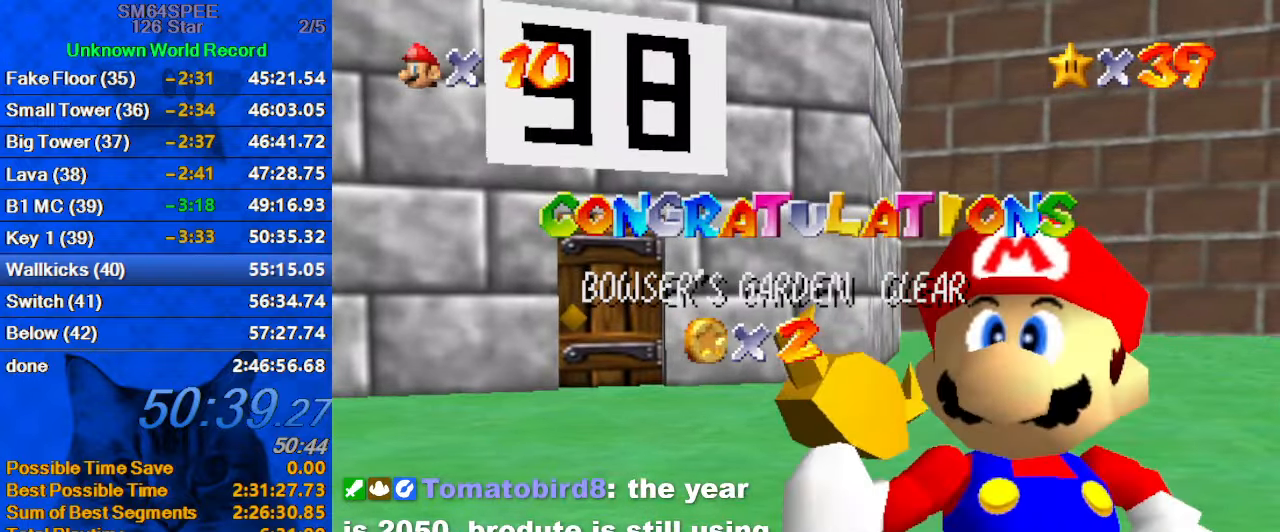
{"keys": [], "events": [[133, "a", "up"]]}